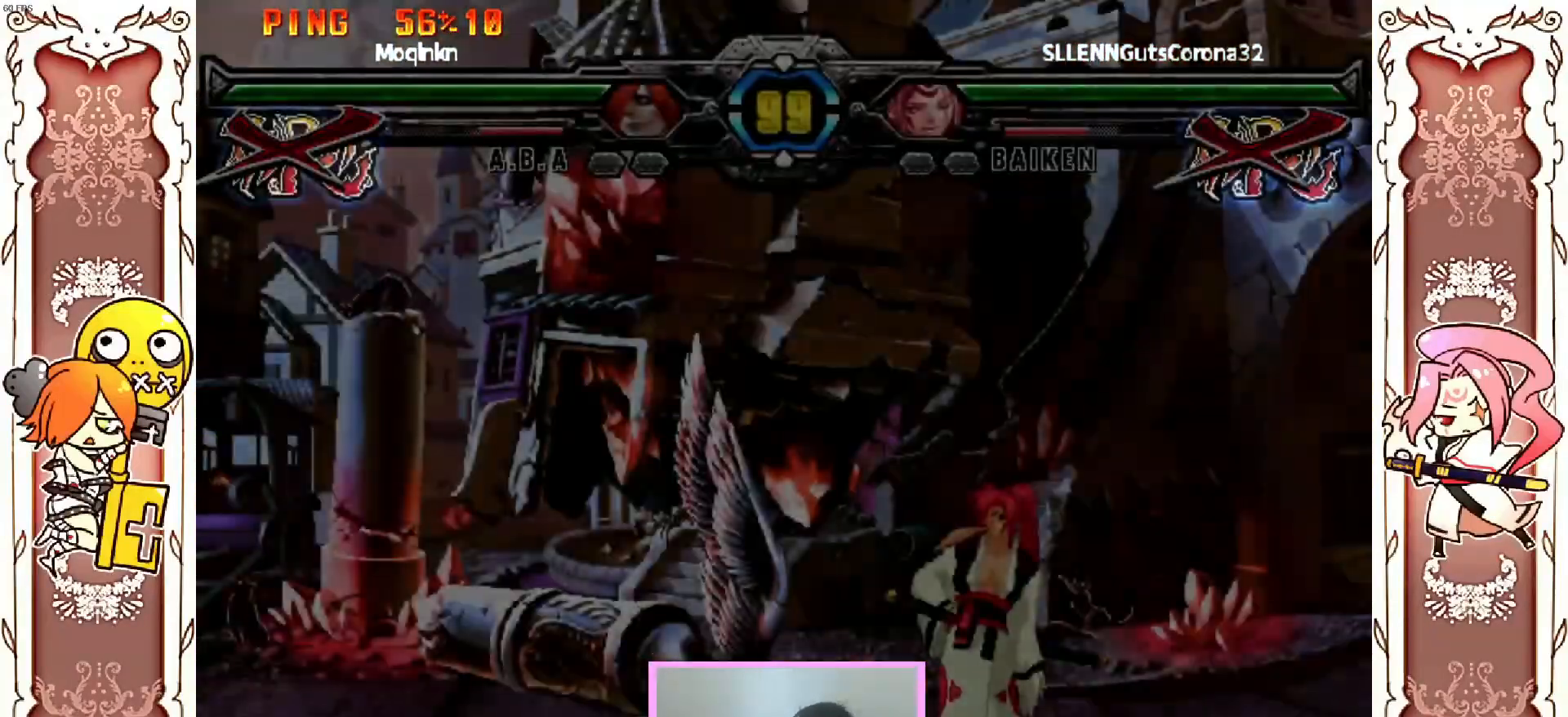
Gameplay with a controller (Xbox layout); each line is a JSON object with the inputs held at the frame after it. "events" lists button and stick changes between this image and that frame as [ms after this image, input, new state], when the widget could be followed in between. Not read: L3 R3 SELECT START right_stick.
{"buttons": [], "left_stick": "center", "events": []}
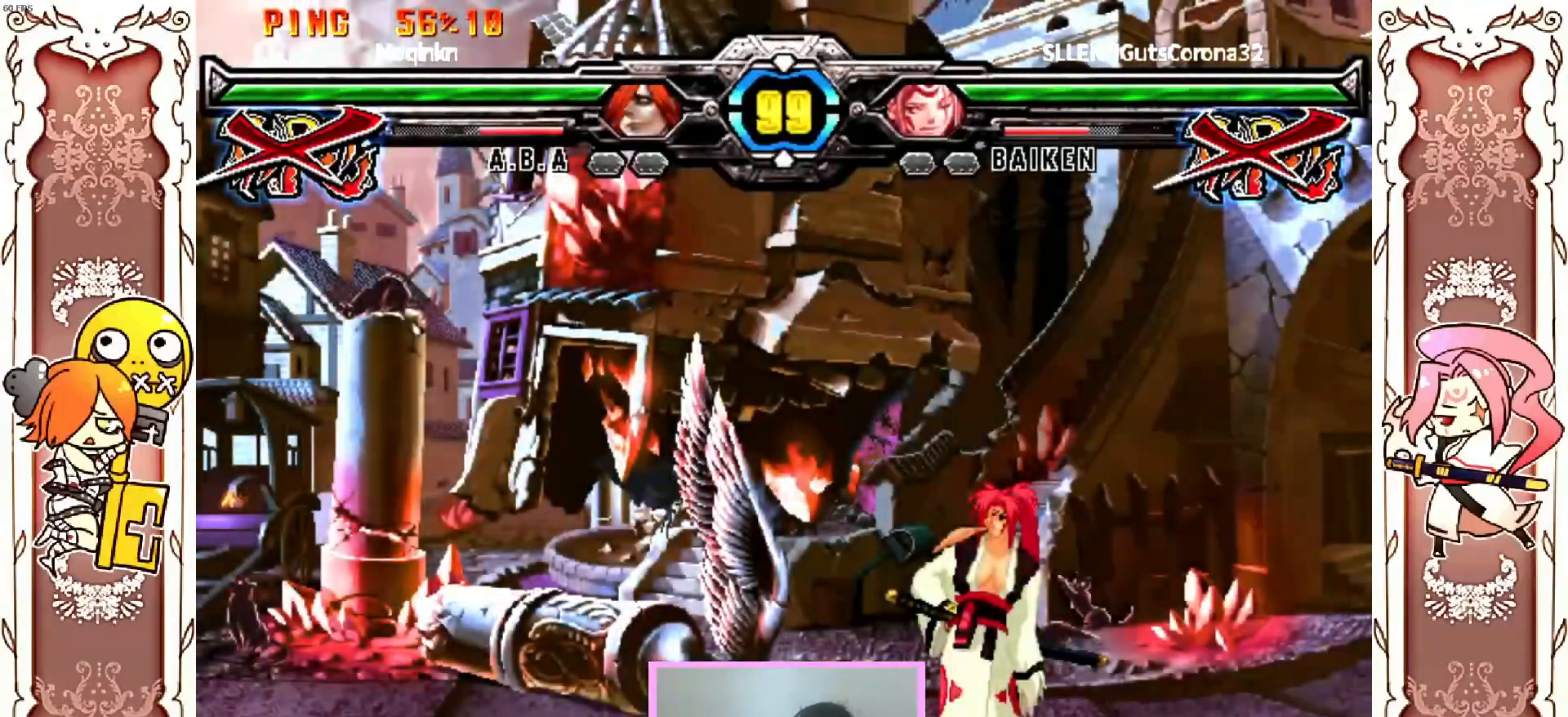
{"buttons": [], "left_stick": "center", "events": []}
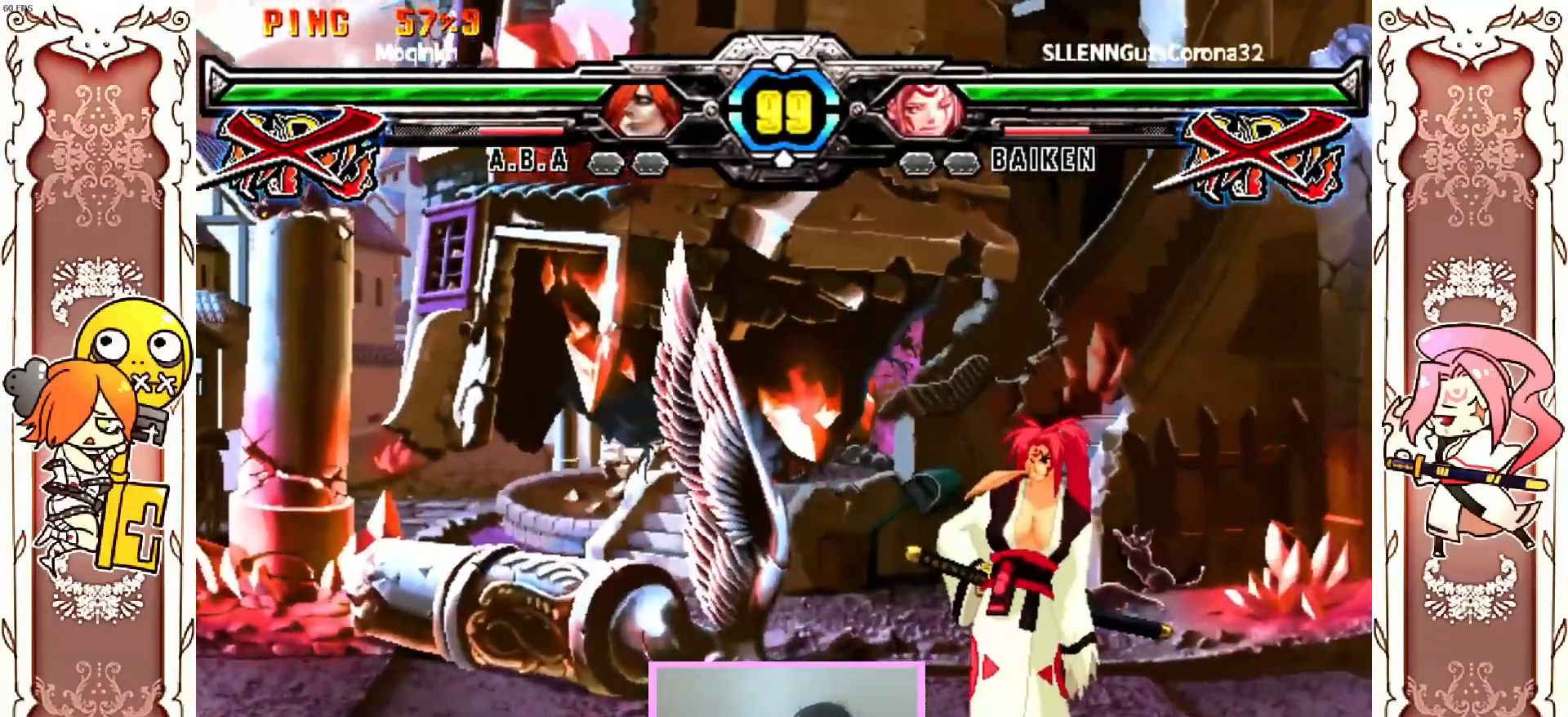
{"buttons": [], "left_stick": "center", "events": []}
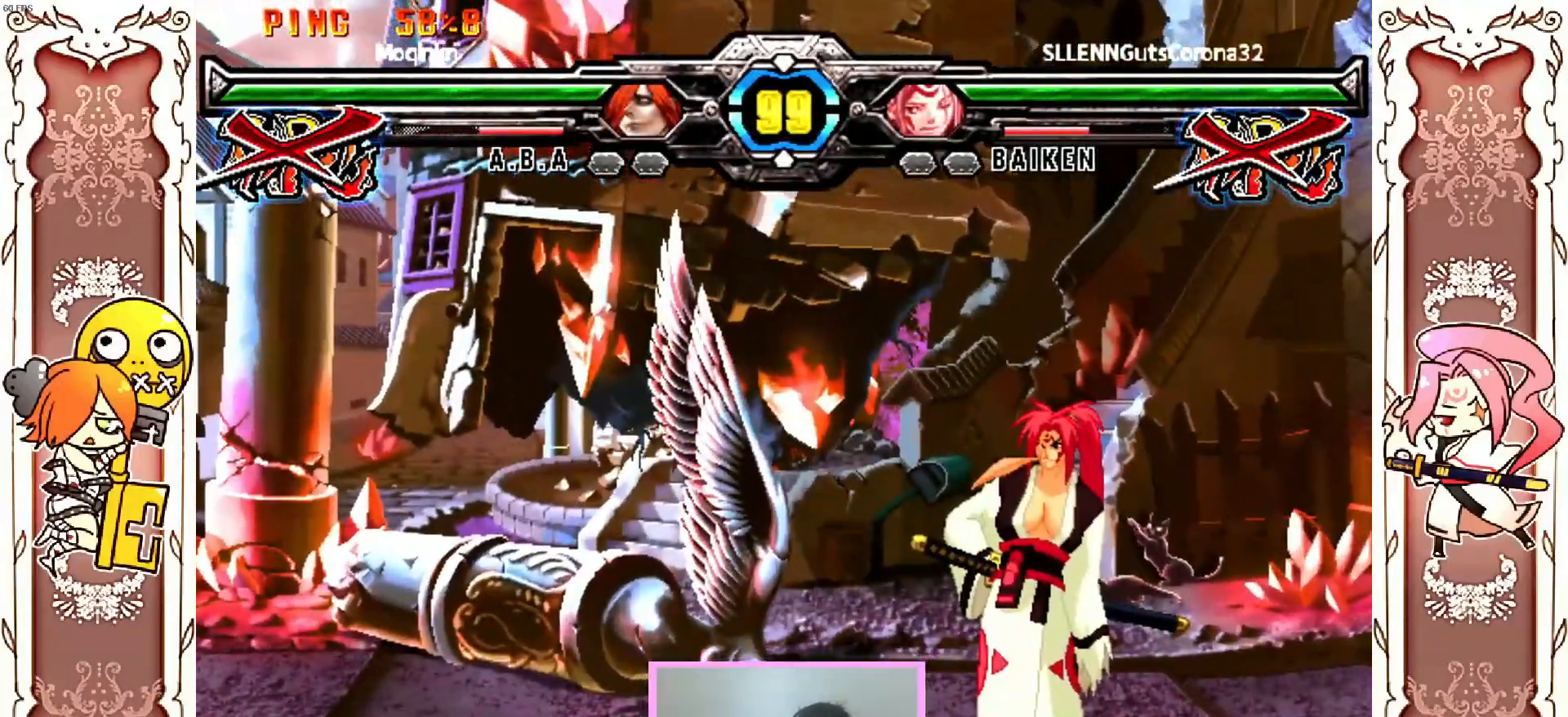
{"buttons": [], "left_stick": "center", "events": []}
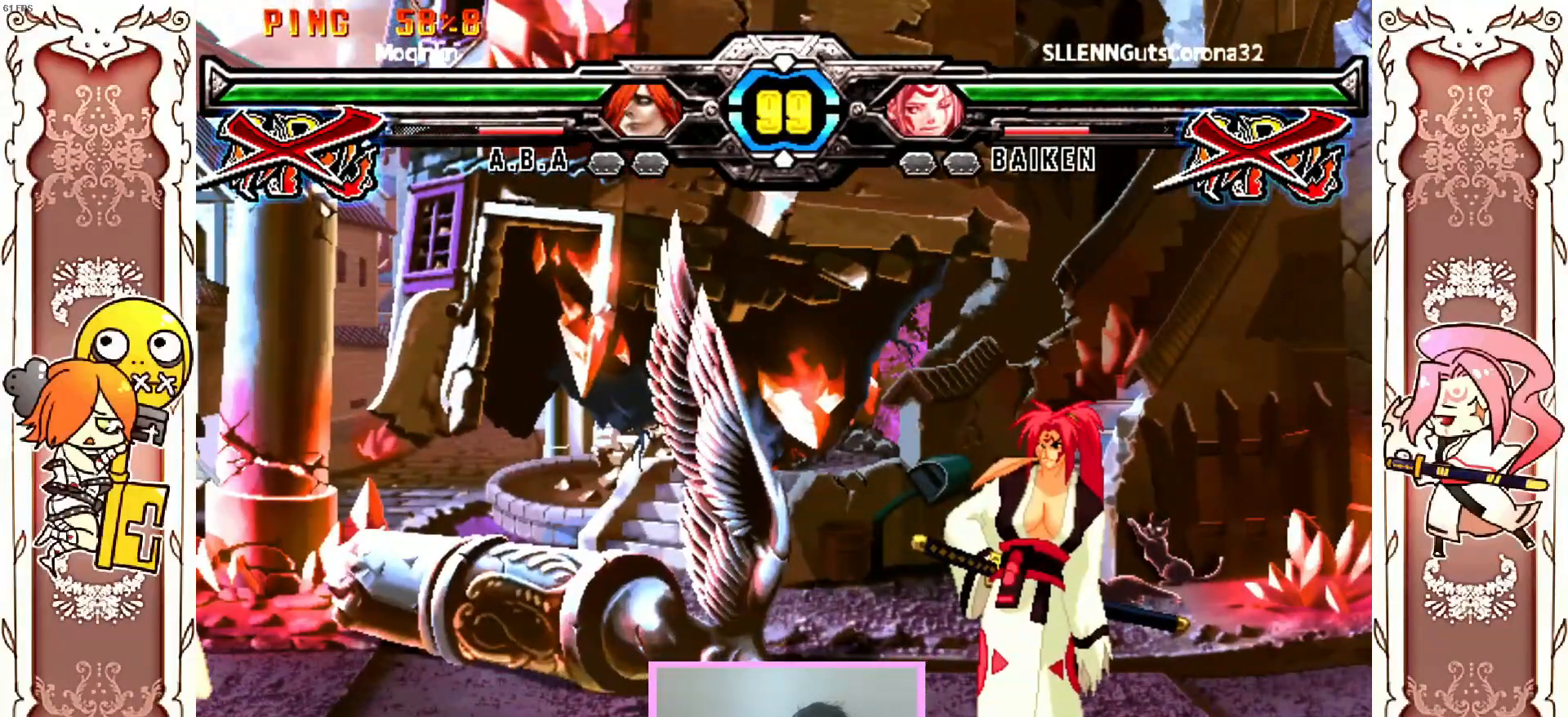
{"buttons": [], "left_stick": "center", "events": []}
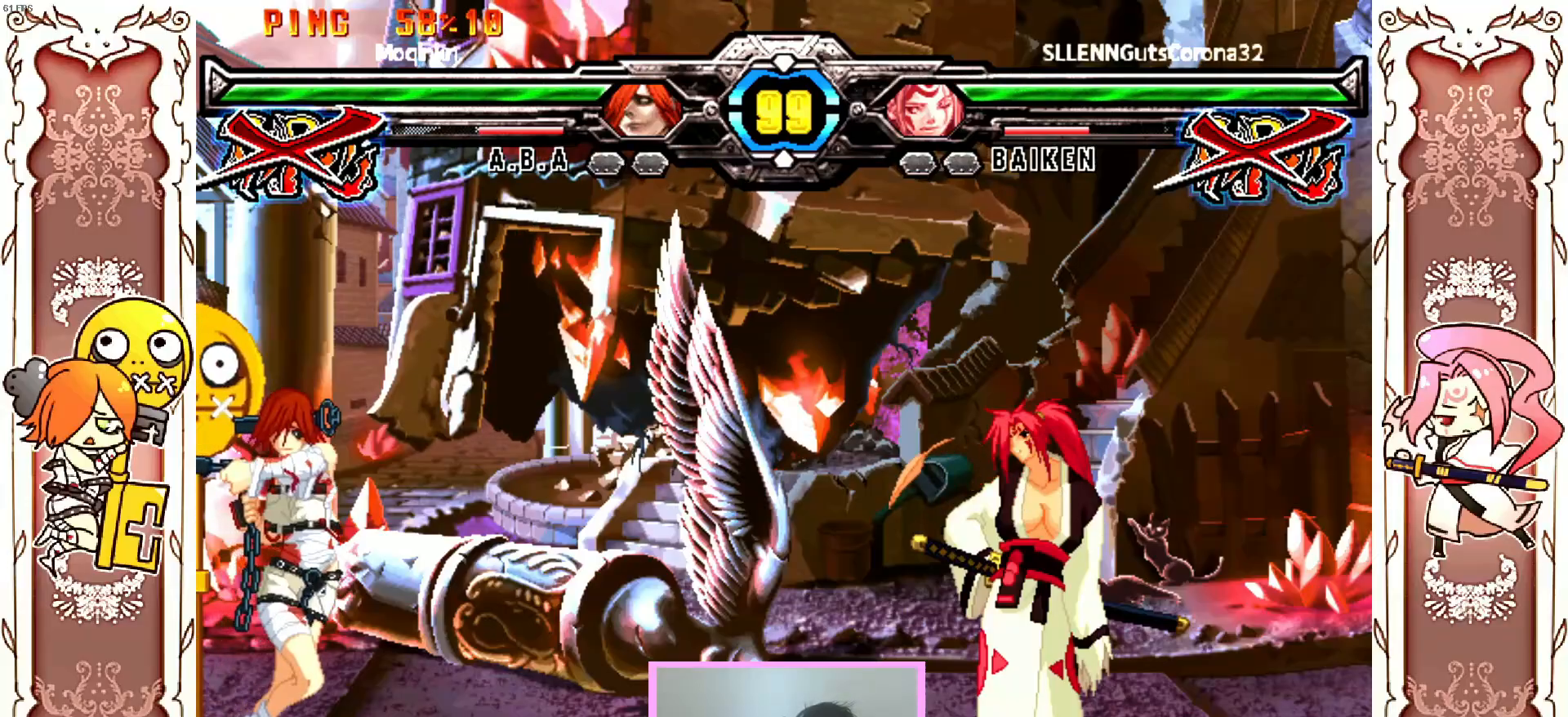
{"buttons": [], "left_stick": "center", "events": [[233, "DPAD_RIGHT", "down"], [283, "DPAD_RIGHT", "up"], [400, "DPAD_RIGHT", "down"], [467, "DPAD_RIGHT", "up"]]}
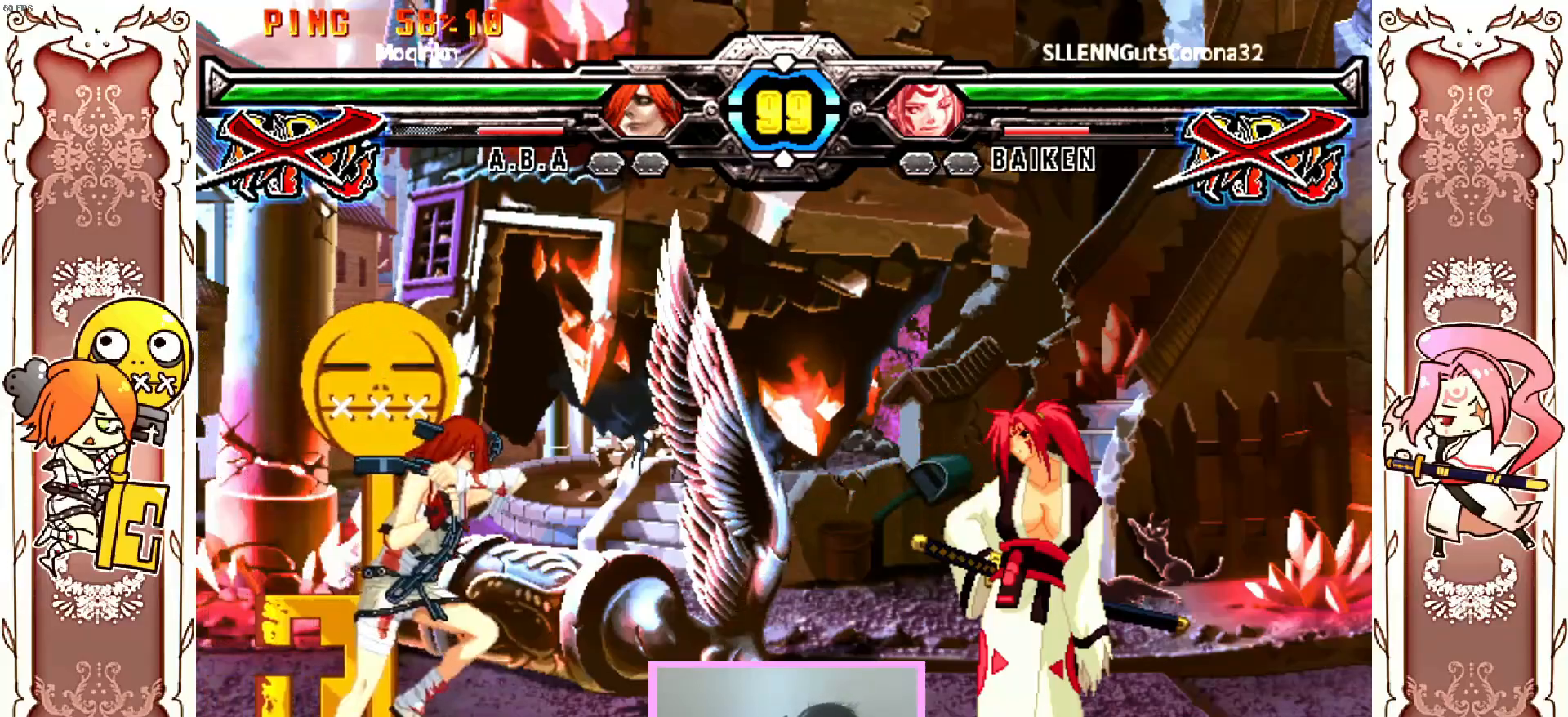
{"buttons": [], "left_stick": "center", "events": [[100, "DPAD_RIGHT", "down"], [167, "DPAD_RIGHT", "up"]]}
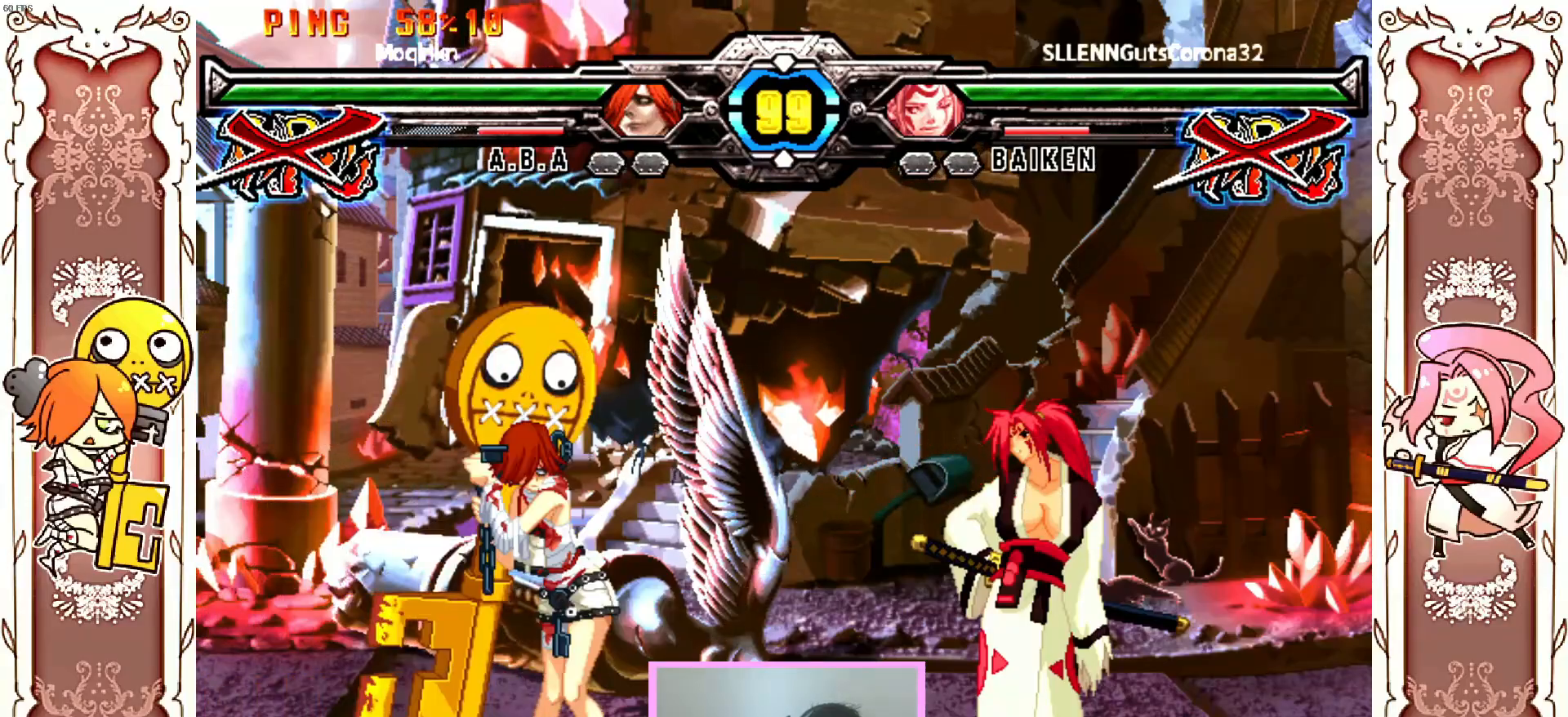
{"buttons": [], "left_stick": "center", "events": [[83, "DPAD_RIGHT", "down"], [200, "A", "down"], [200, "DPAD_RIGHT", "up"], [367, "A", "up"]]}
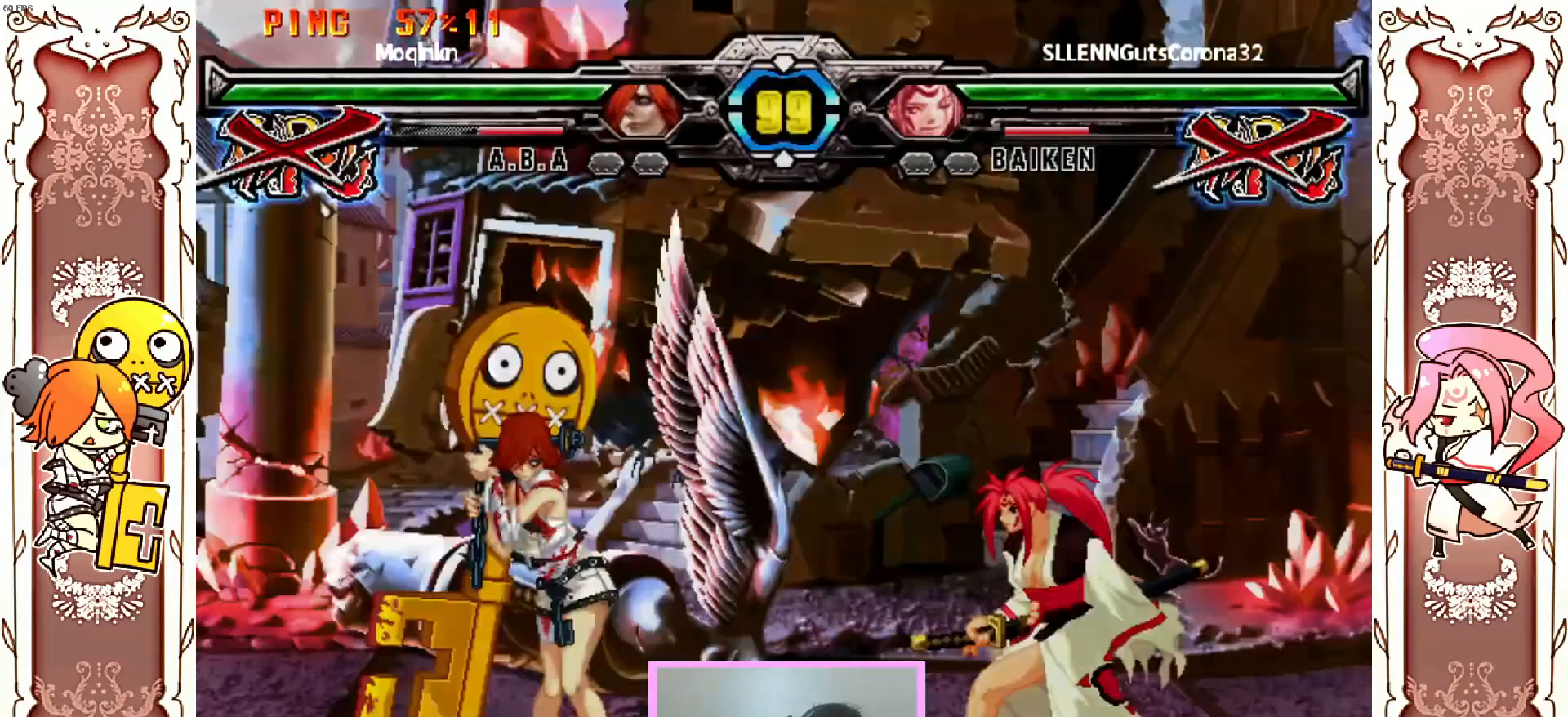
{"buttons": [], "left_stick": "center", "events": []}
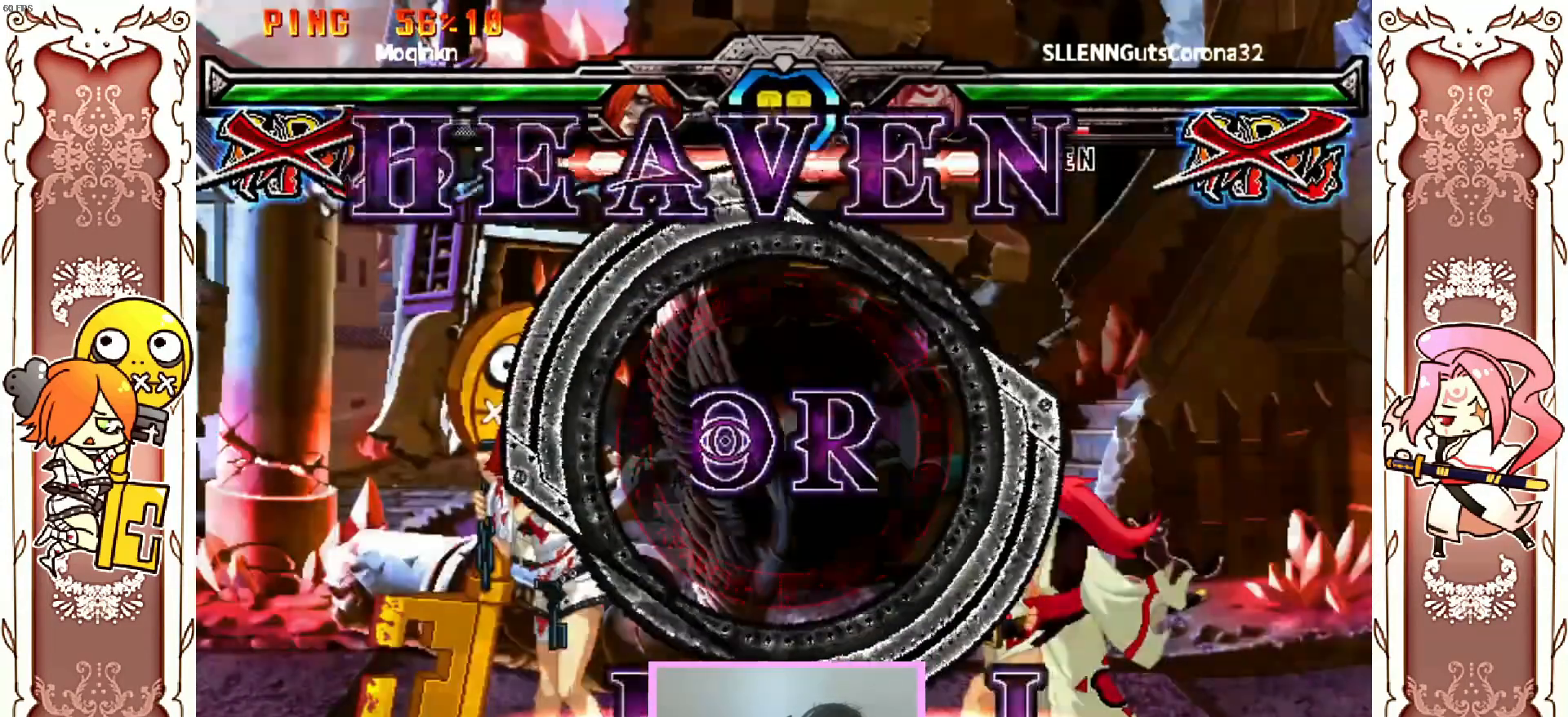
{"buttons": [], "left_stick": "center", "events": []}
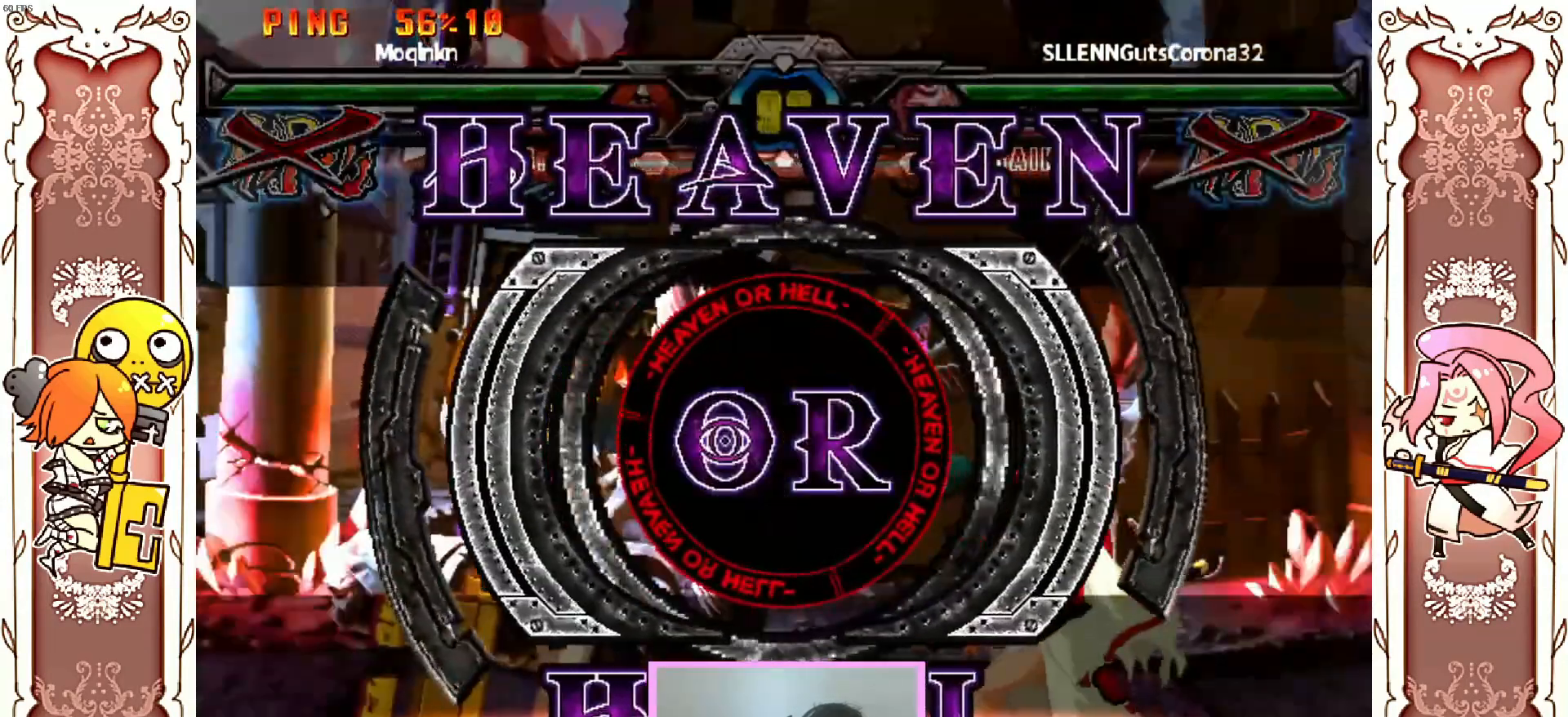
{"buttons": [], "left_stick": "center", "events": []}
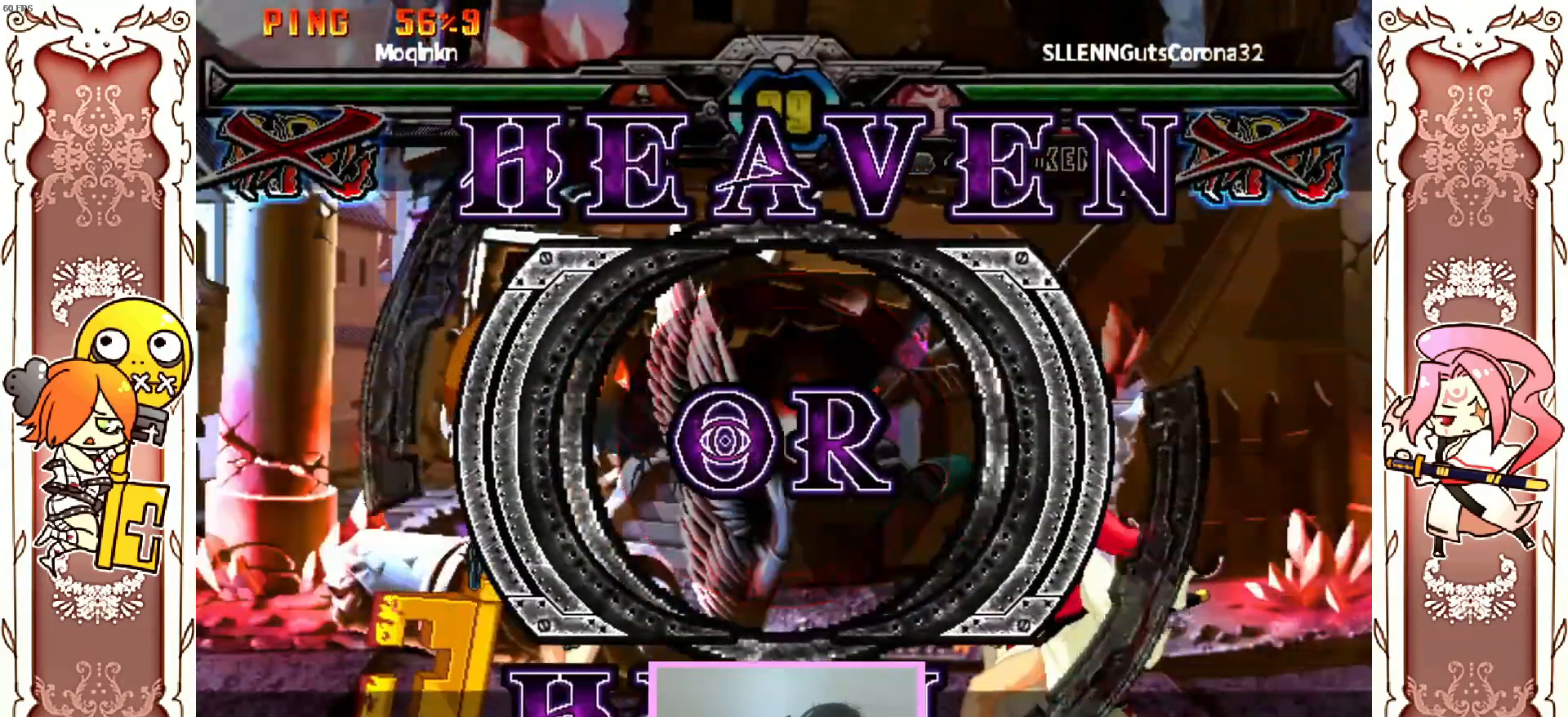
{"buttons": [], "left_stick": "center", "events": []}
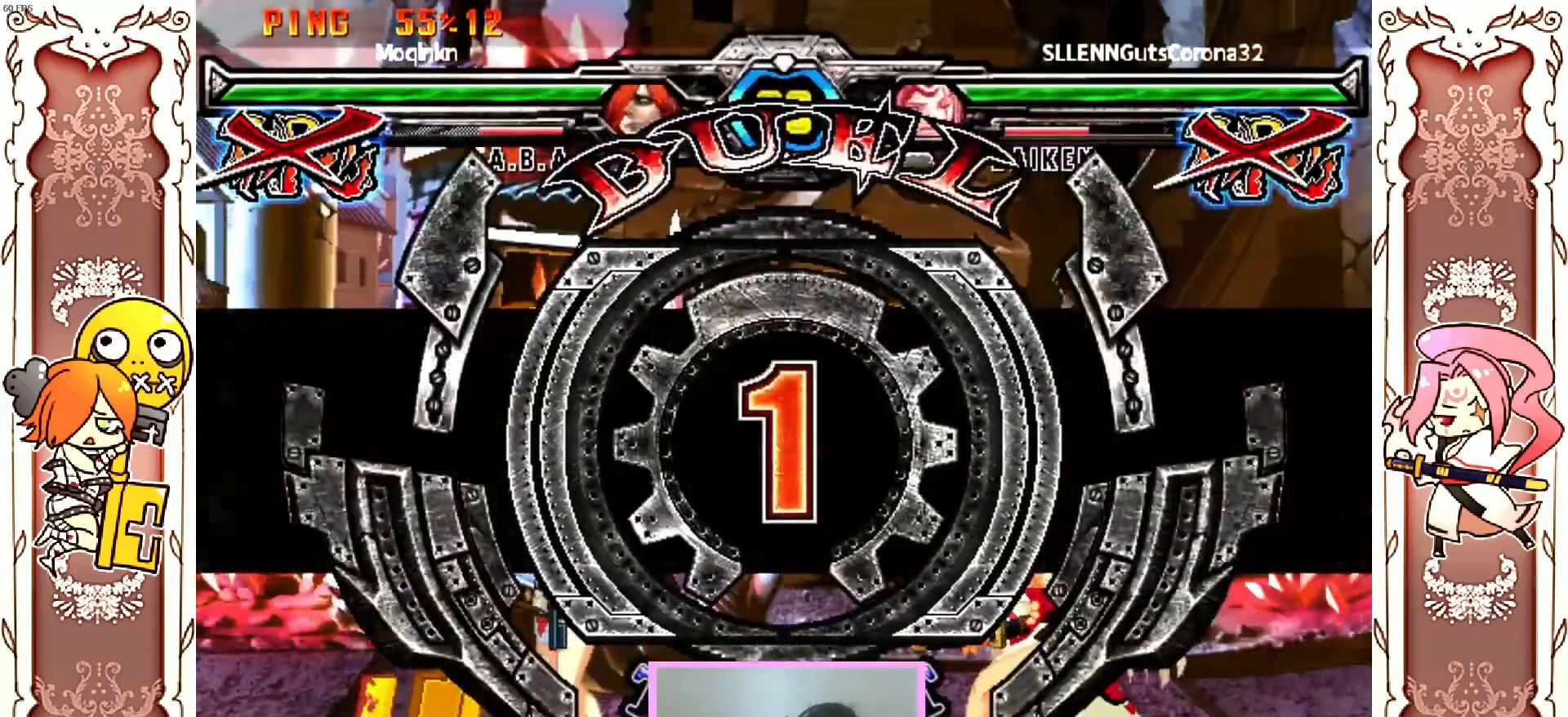
{"buttons": [], "left_stick": "center", "events": []}
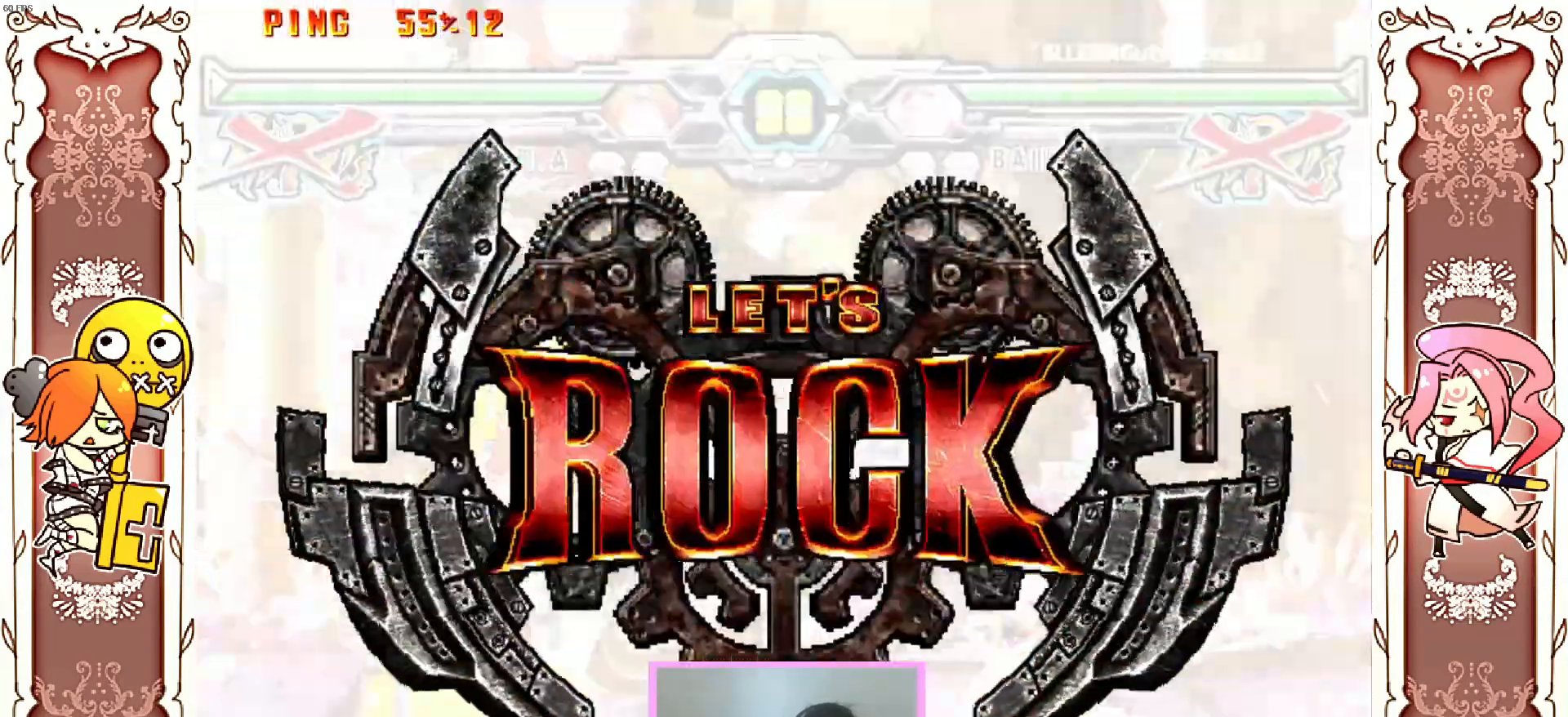
{"buttons": [], "left_stick": "center", "events": []}
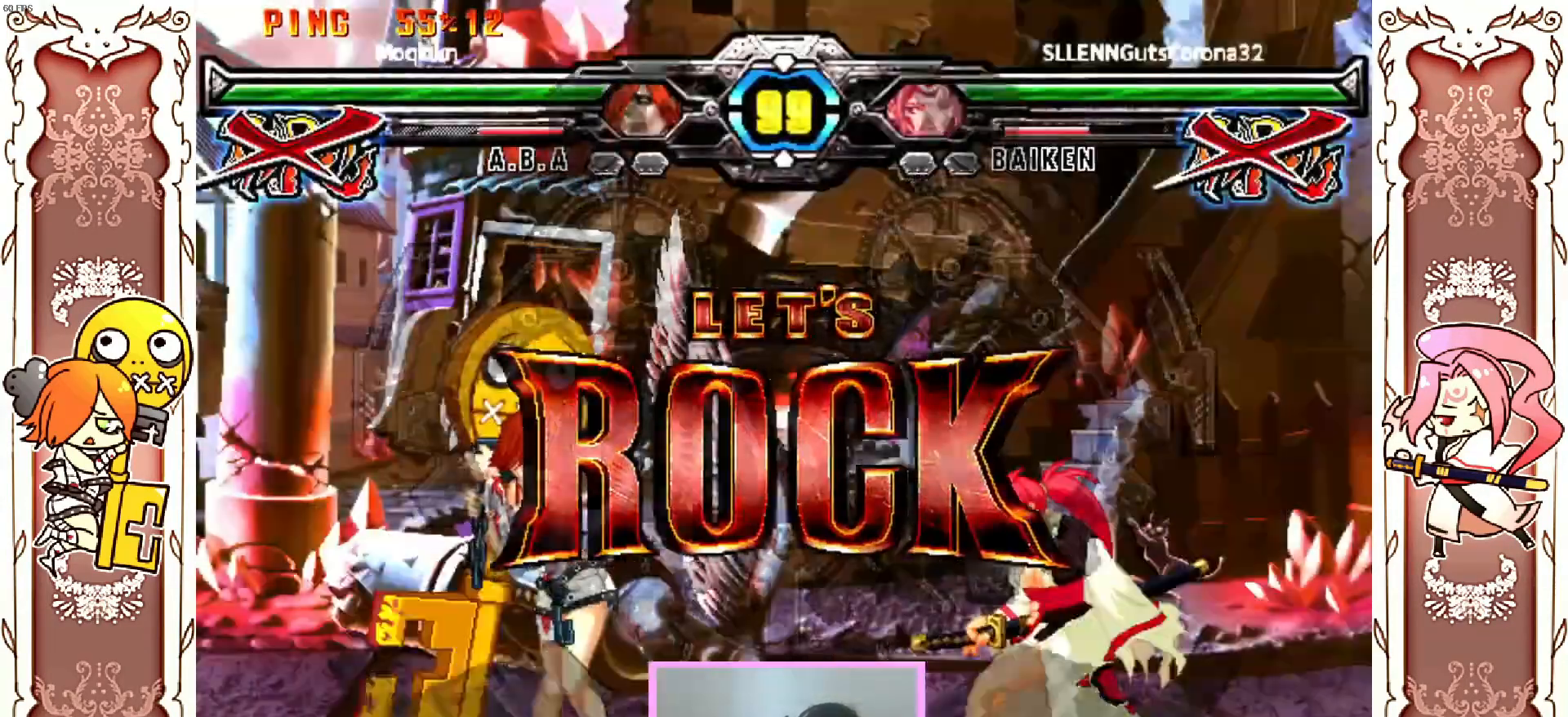
{"buttons": ["R1"], "left_stick": "center", "events": [[383, "R1", "down"], [433, "R1", "up"], [500, "R1", "down"]]}
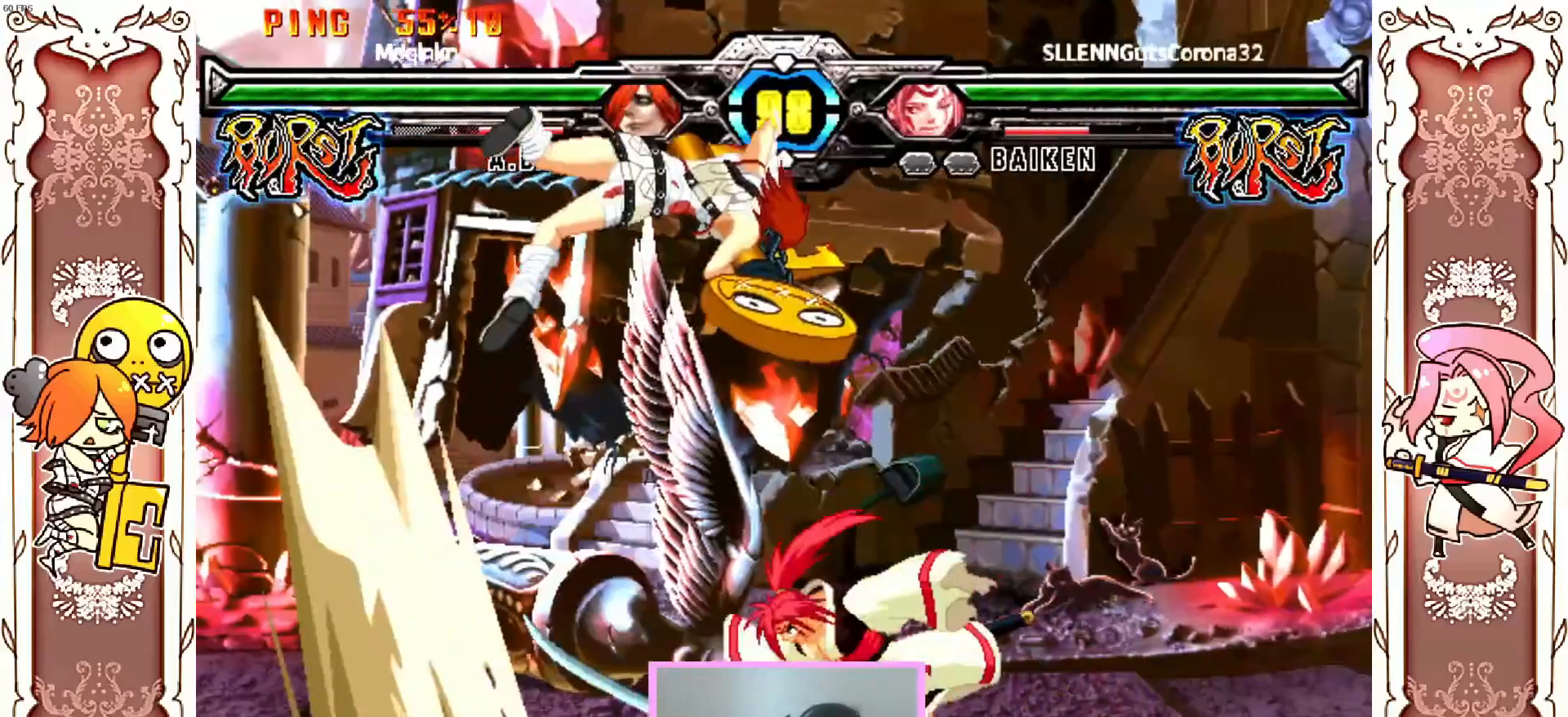
{"buttons": [], "left_stick": "center", "events": [[100, "R1", "up"], [183, "X", "down"], [233, "X", "up"]]}
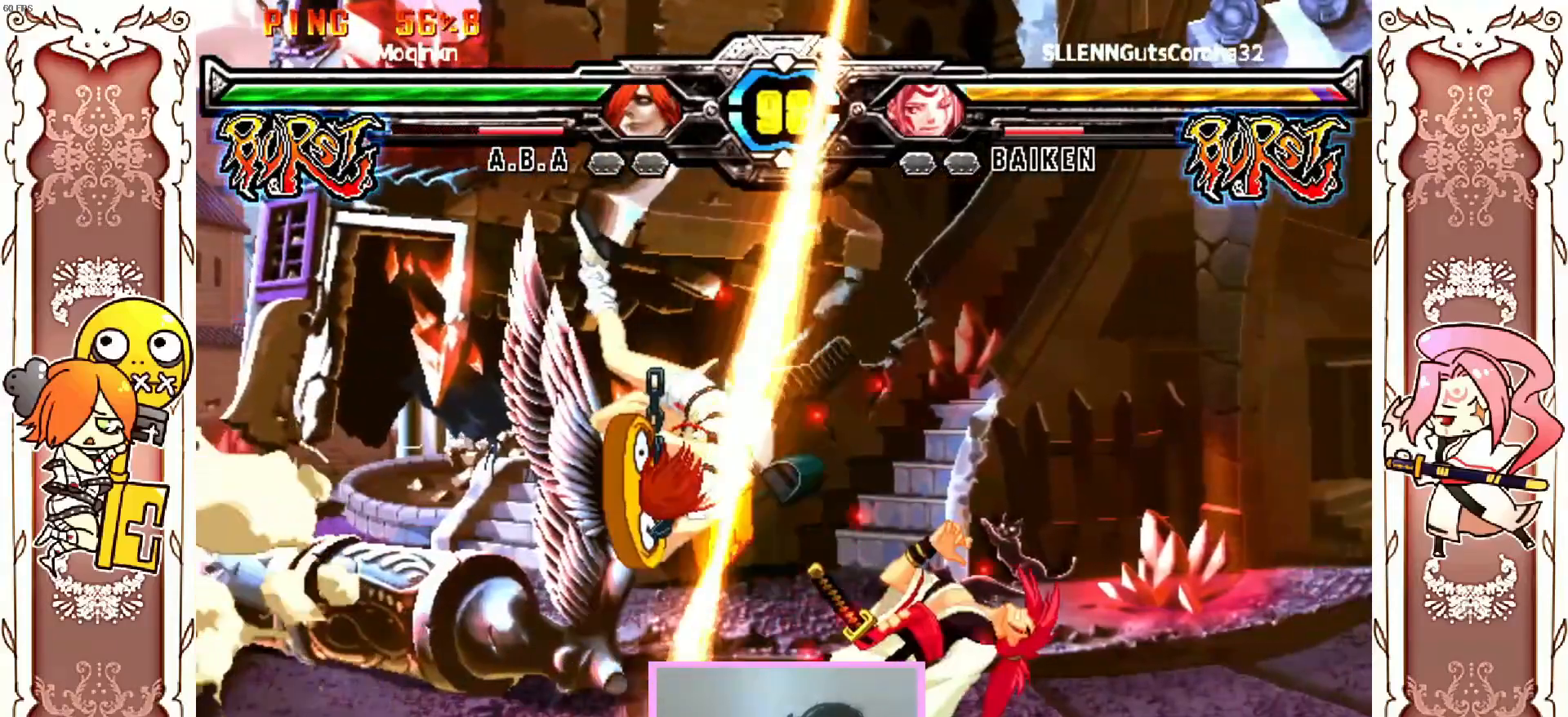
{"buttons": [], "left_stick": "center", "events": [[150, "X", "down"], [200, "X", "up"], [267, "X", "down"], [417, "X", "up"]]}
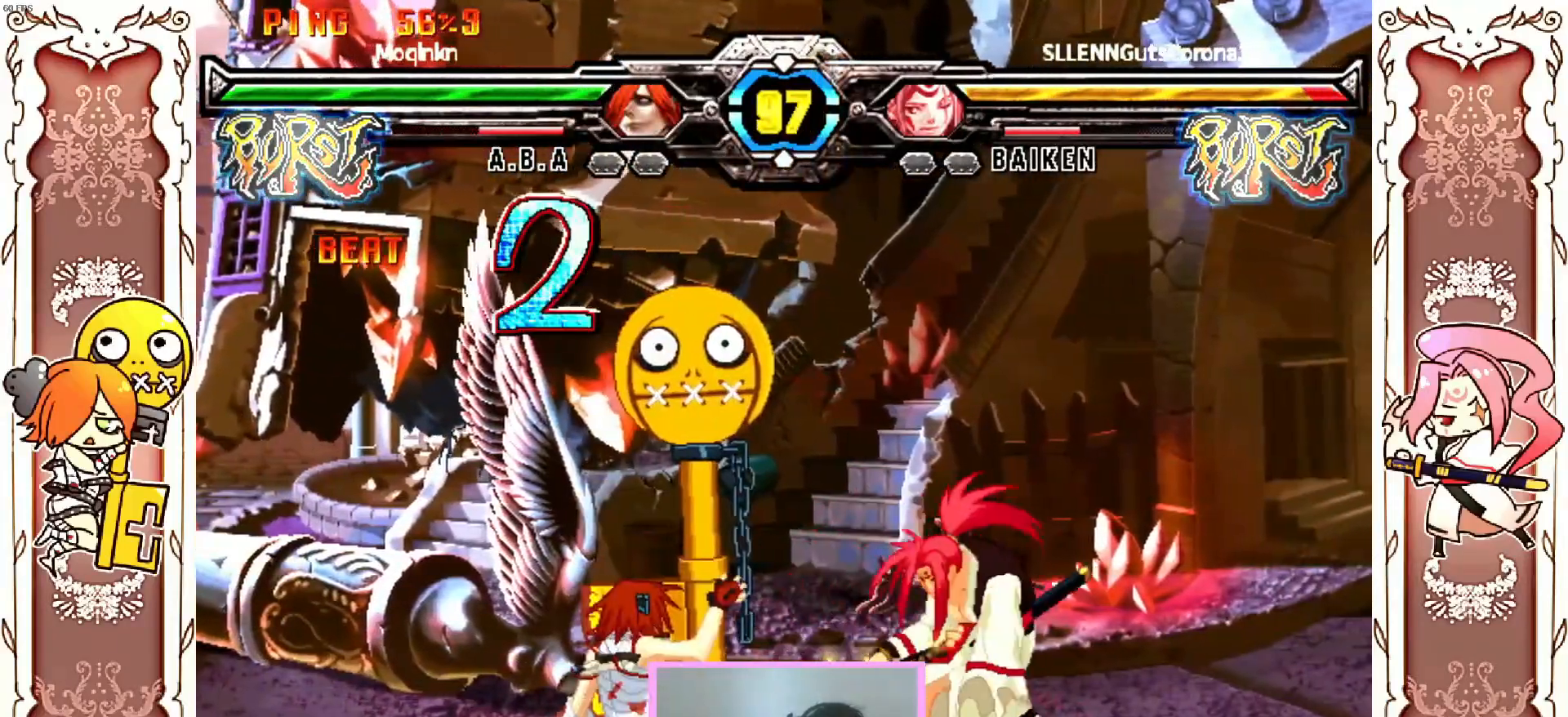
{"buttons": [], "left_stick": "center", "events": [[233, "R1", "down"], [283, "R1", "up"], [300, "R1", "down"], [350, "R1", "up"]]}
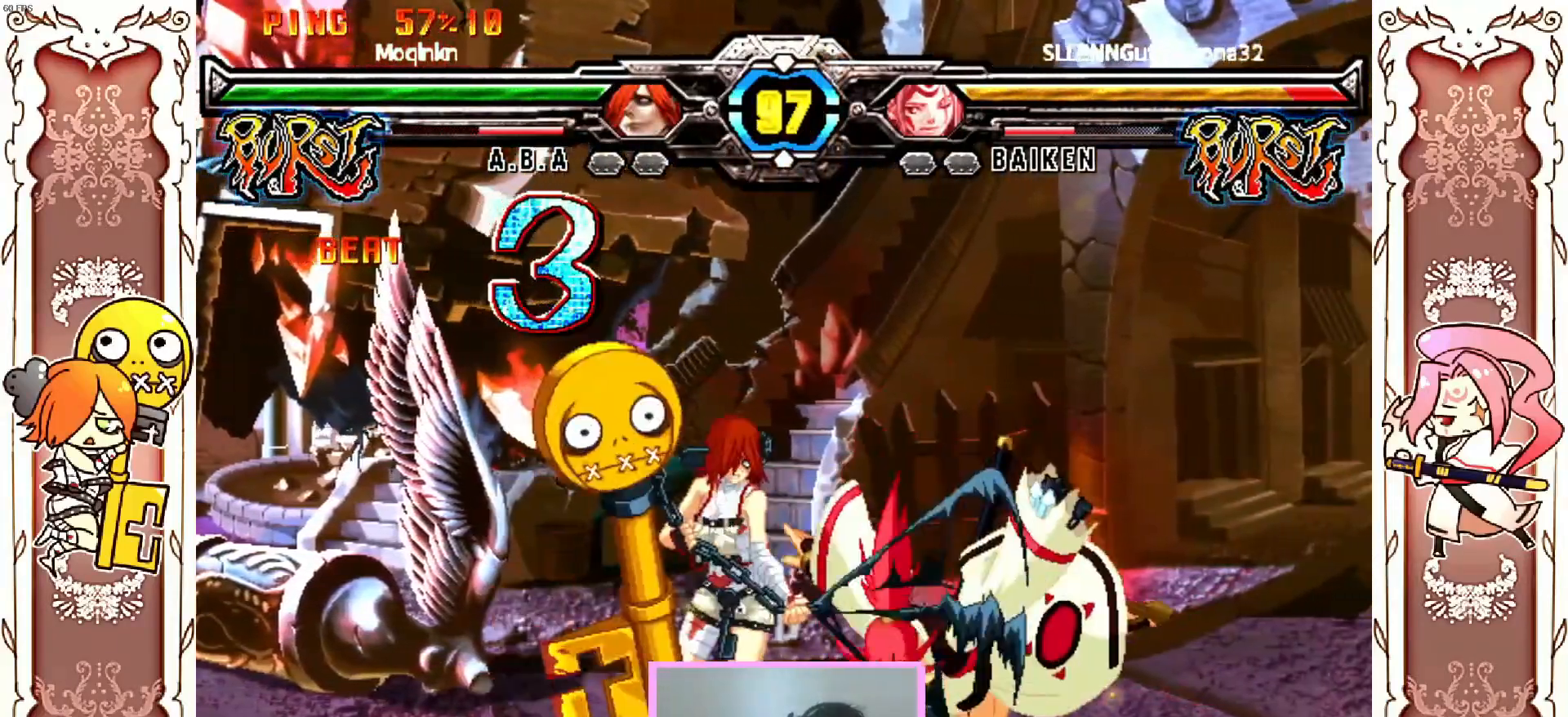
{"buttons": ["X", "DPAD_DOWN"], "left_stick": "center", "events": [[167, "X", "down"], [267, "Y", "down"], [467, "Y", "up"], [483, "DPAD_DOWN", "down"]]}
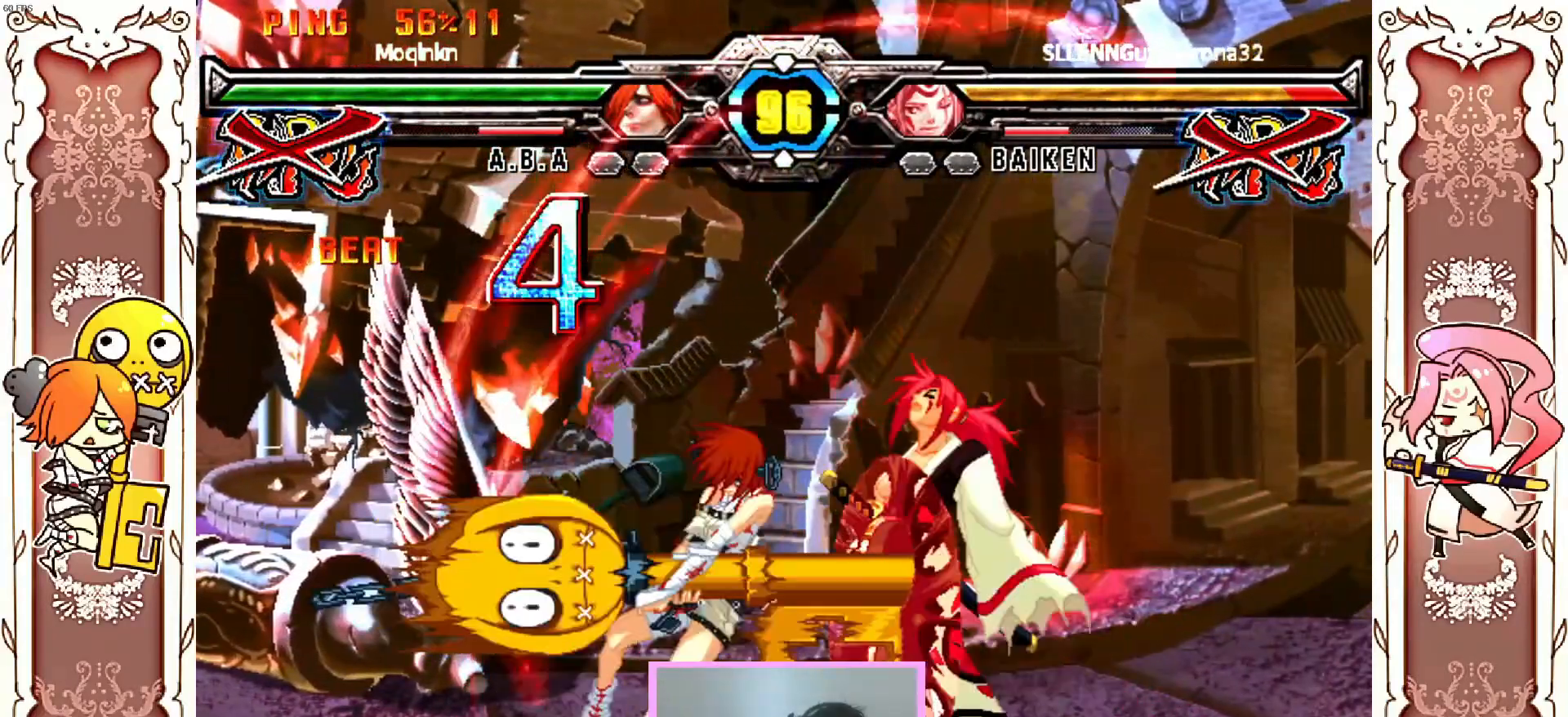
{"buttons": [], "left_stick": "center", "events": [[100, "X", "up"], [200, "DPAD_DOWN", "up"]]}
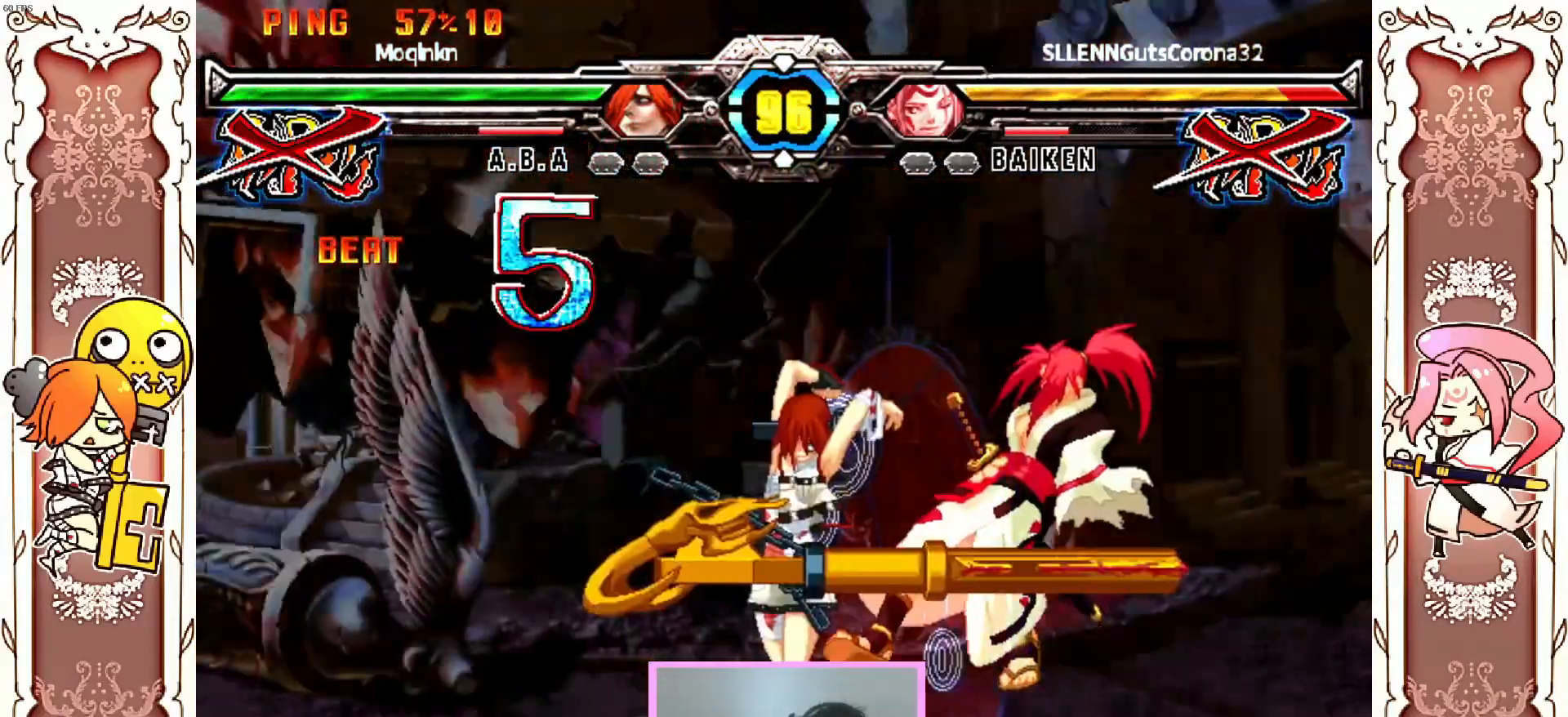
{"buttons": [], "left_stick": "center", "events": [[350, "X", "down"], [400, "X", "up"]]}
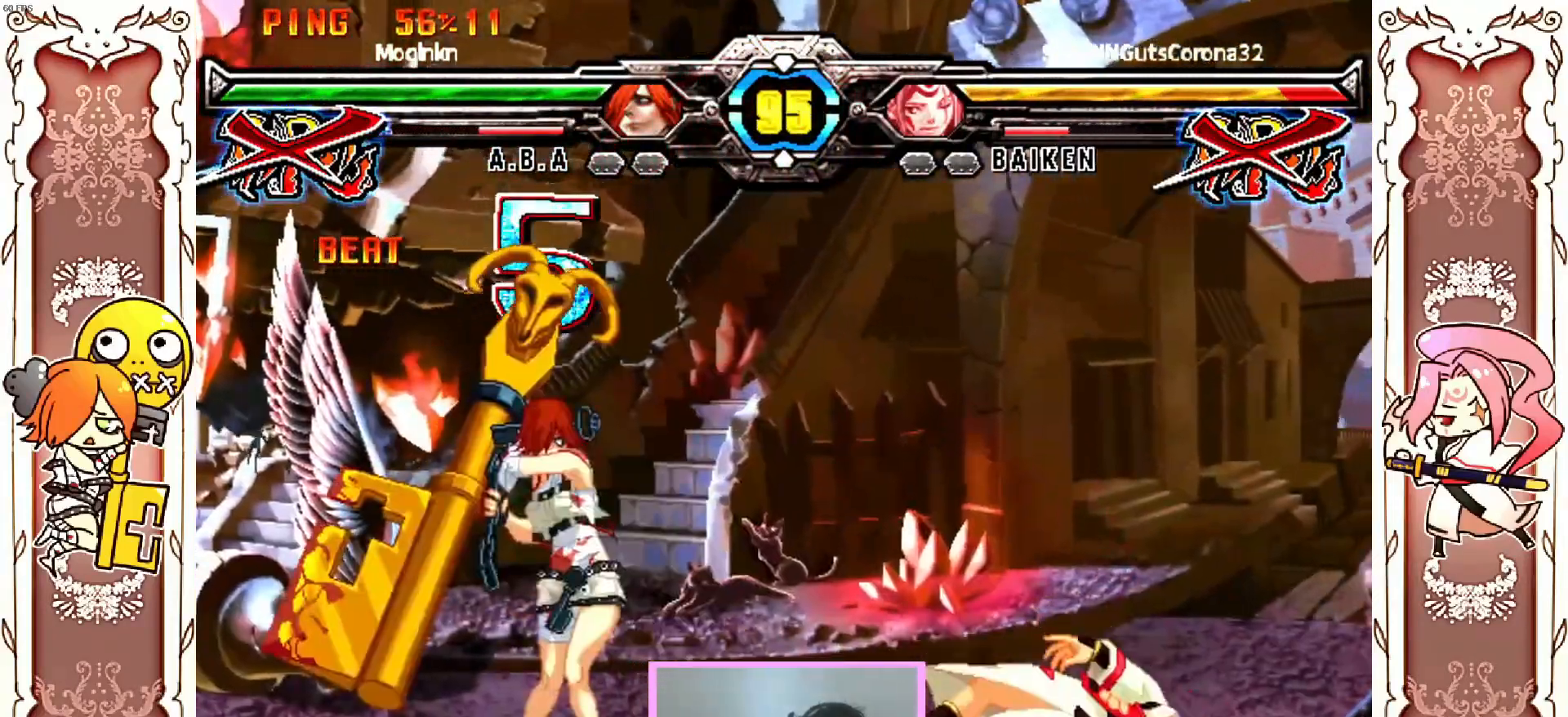
{"buttons": [], "left_stick": "center"}
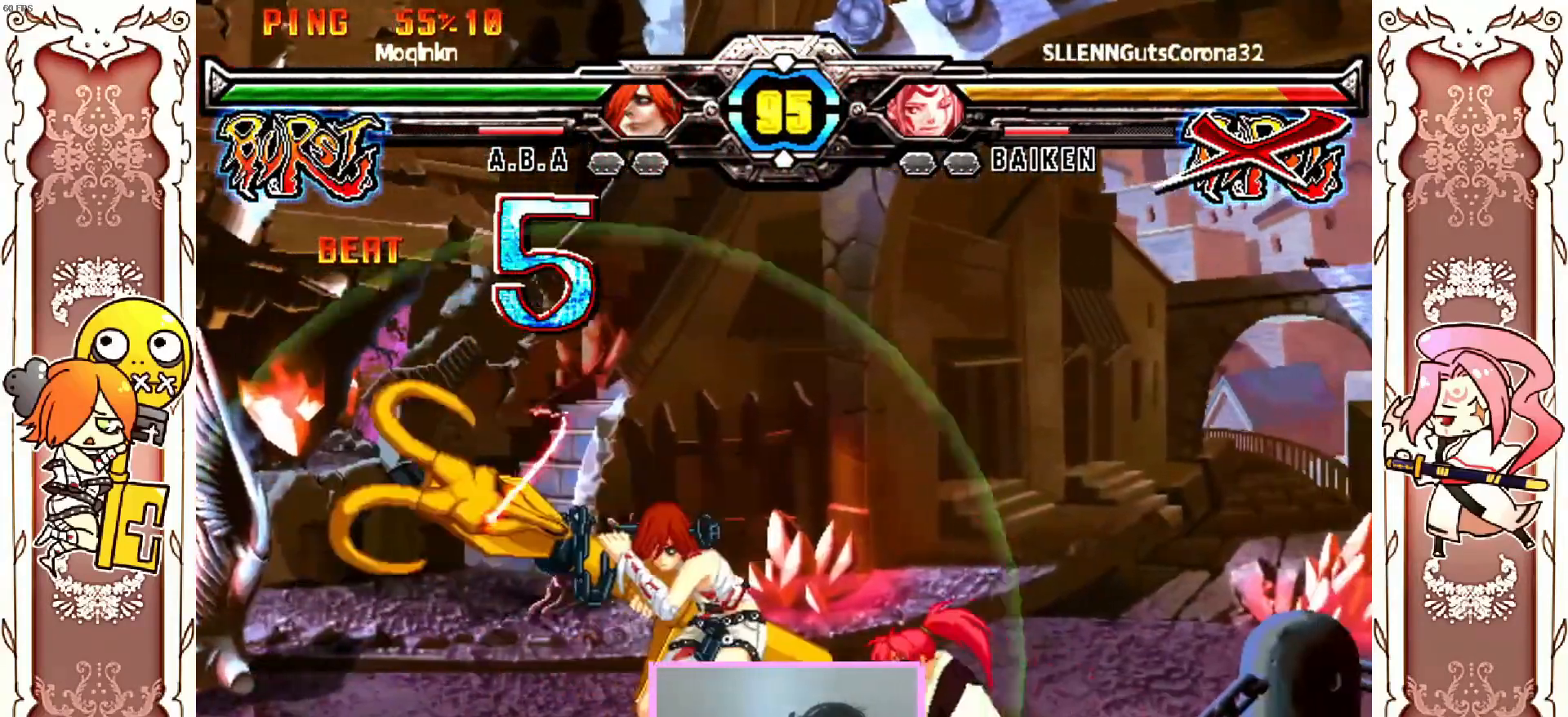
{"buttons": [], "left_stick": "center", "events": [[117, "X", "down"], [200, "X", "up"]]}
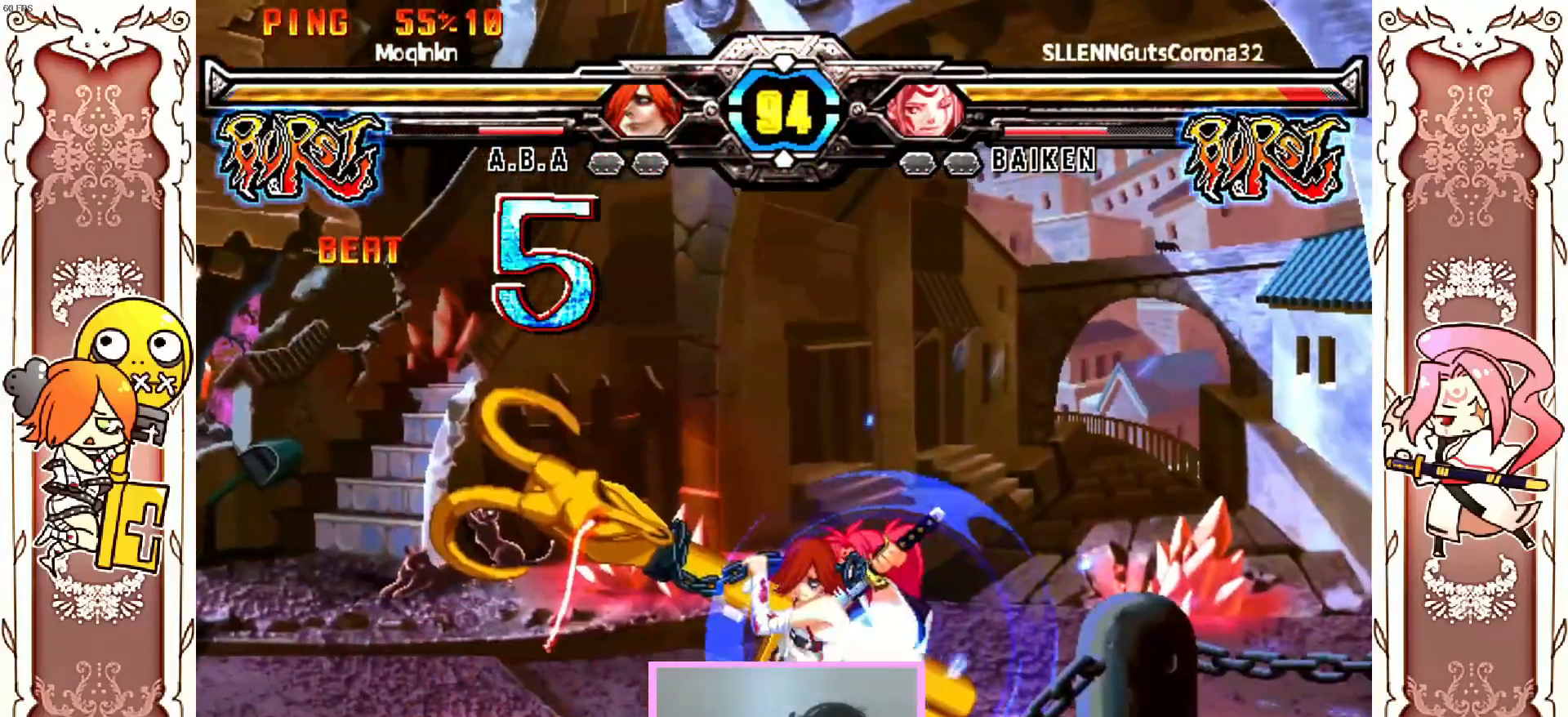
{"buttons": [], "left_stick": "center", "events": [[33, "X", "down"], [250, "X", "up"]]}
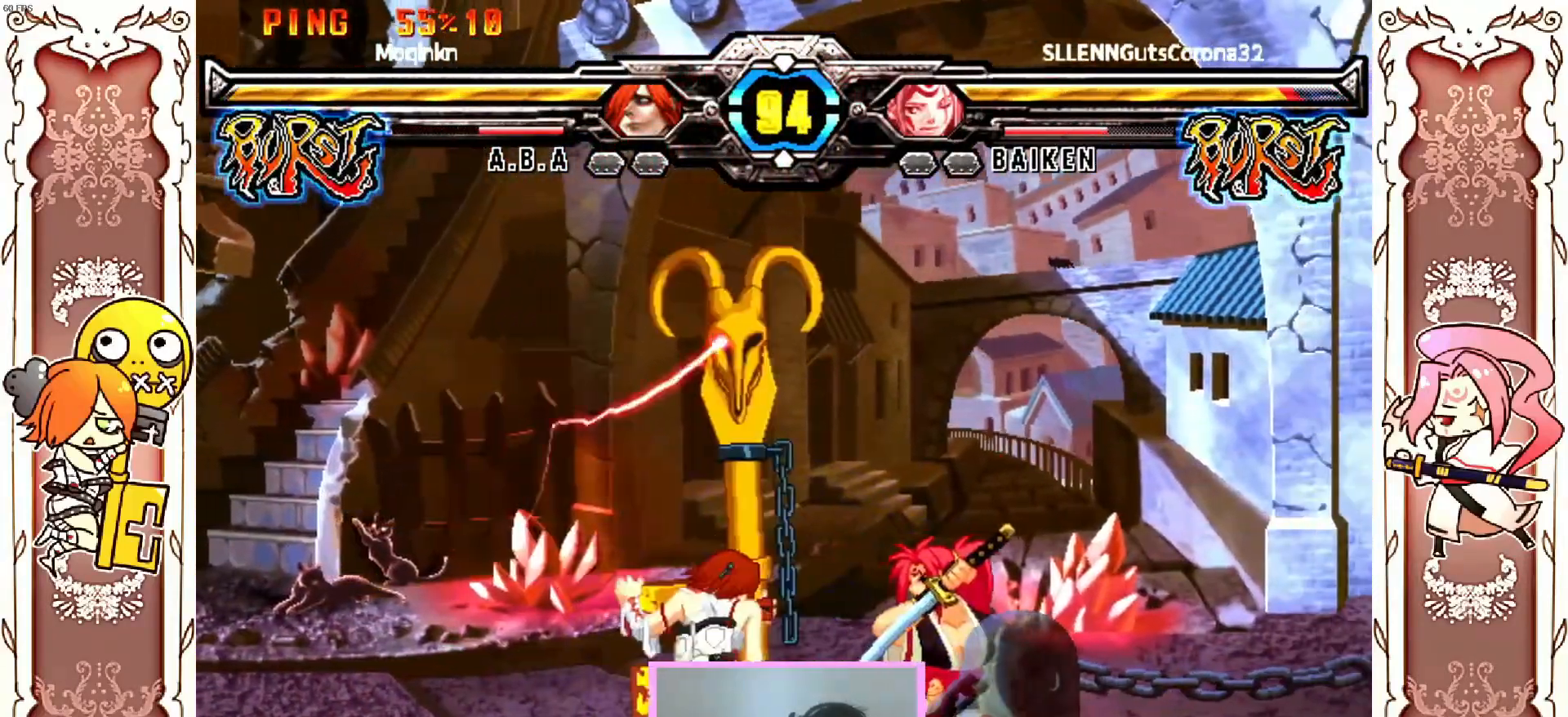
{"buttons": [], "left_stick": "center", "events": [[117, "X", "down"], [300, "X", "up"]]}
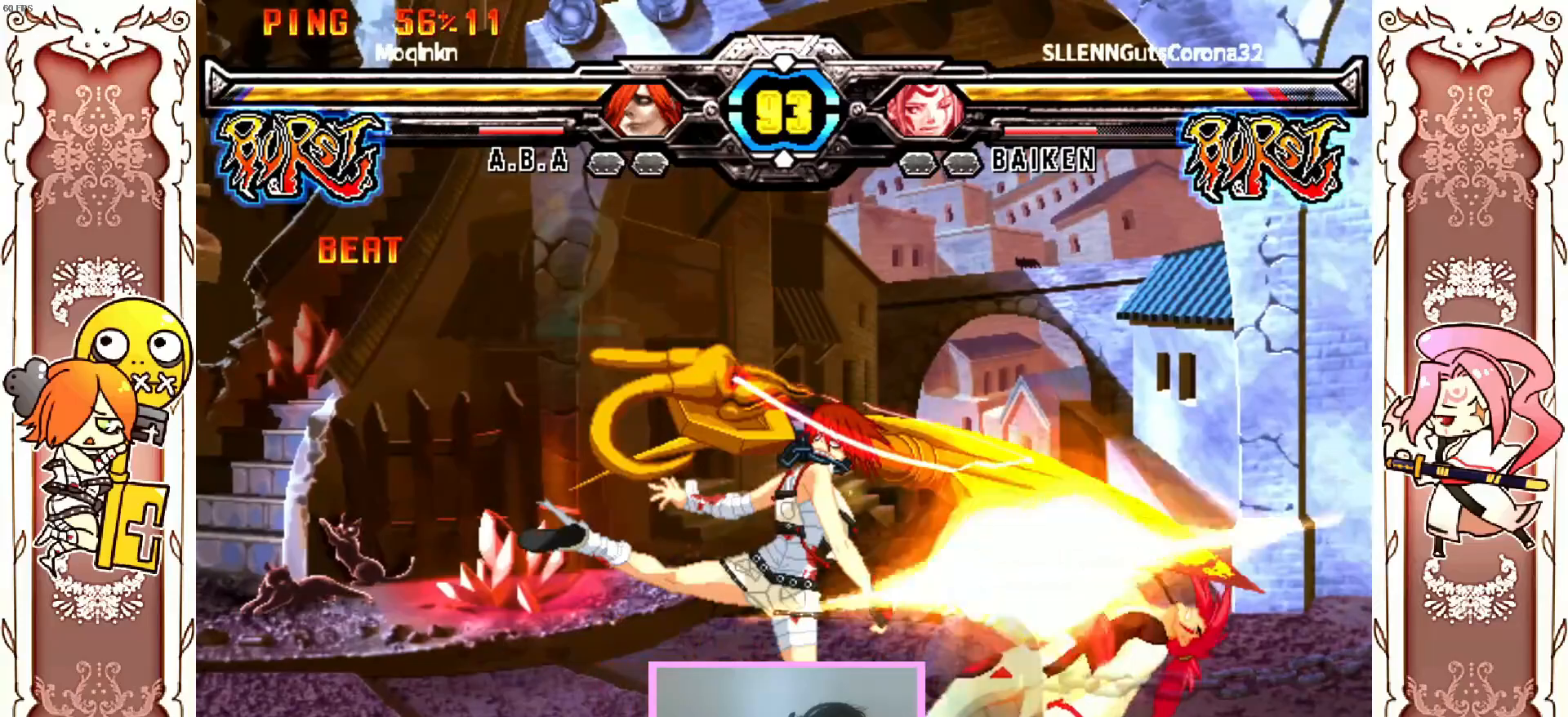
{"buttons": [], "left_stick": "center", "events": []}
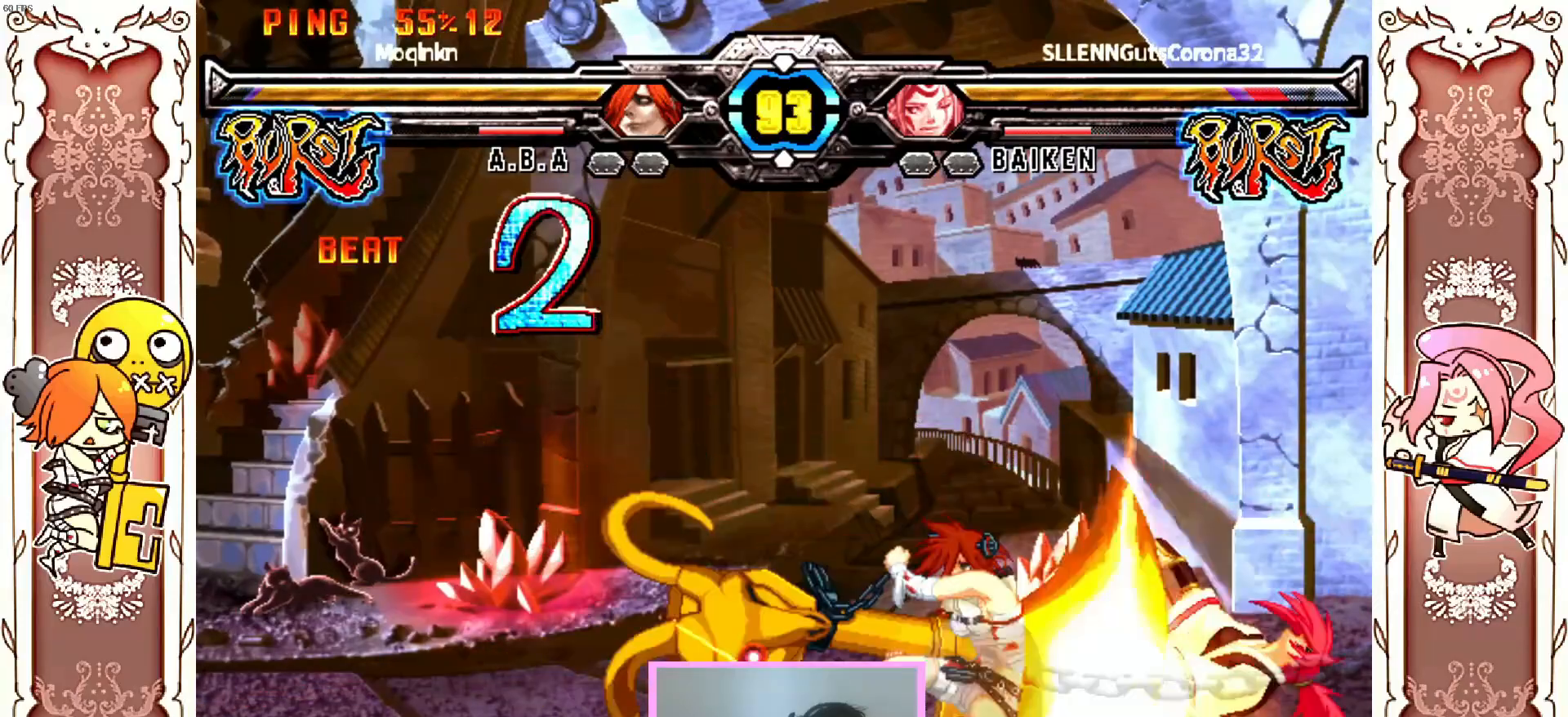
{"buttons": [], "left_stick": "center"}
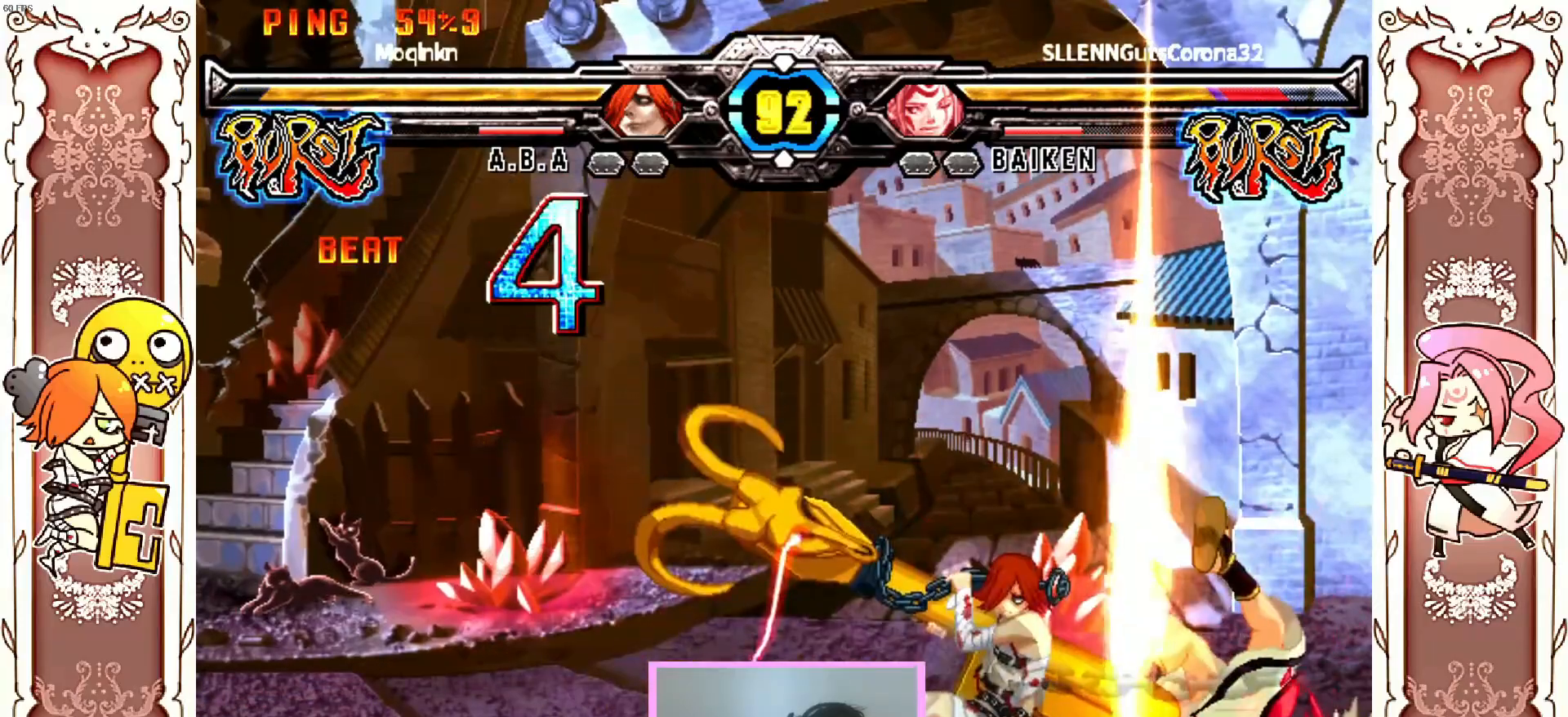
{"buttons": [], "left_stick": "center", "events": [[183, "X", "down"], [250, "X", "up"], [317, "X", "down"], [383, "X", "up"], [383, "Y", "down"], [433, "Y", "up"]]}
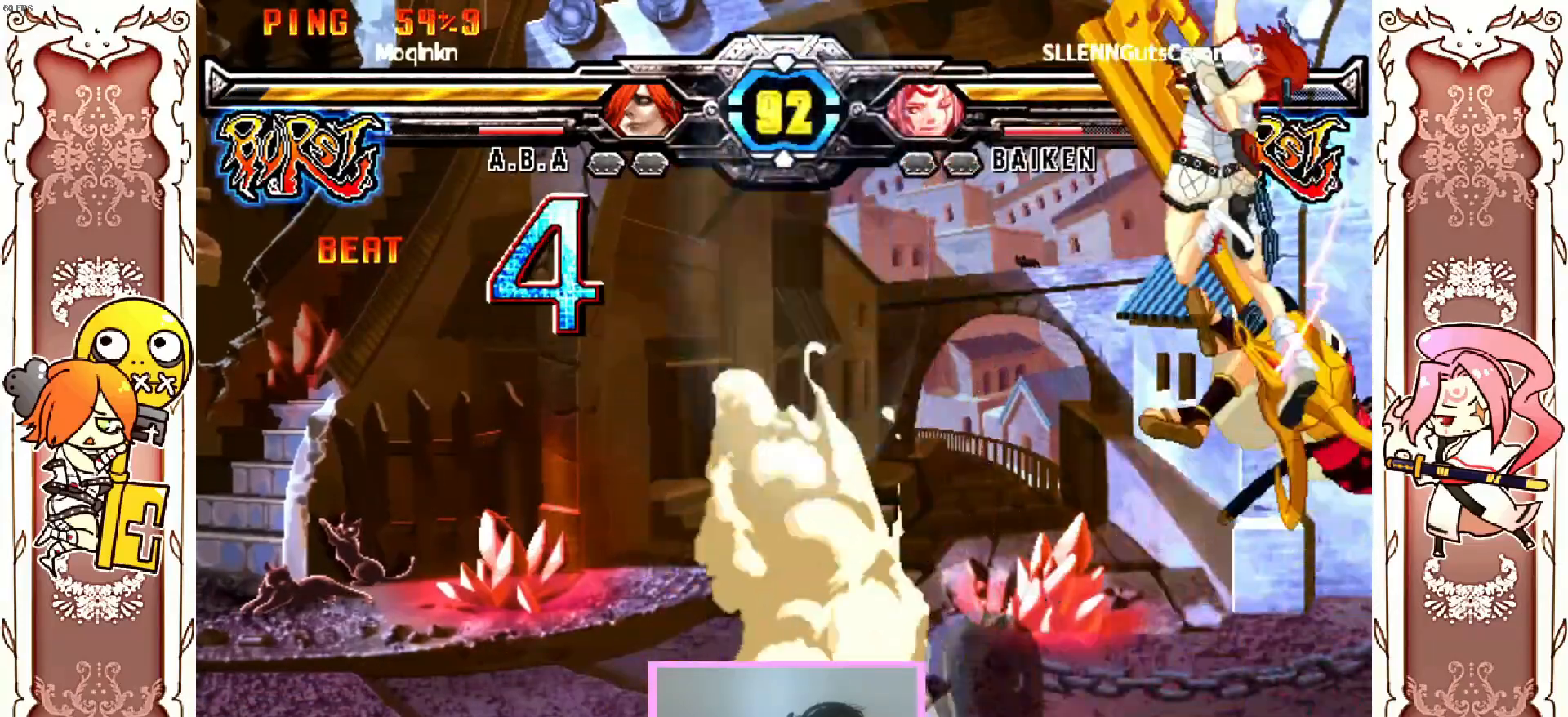
{"buttons": [], "left_stick": "center", "events": [[133, "R1", "down"], [283, "R1", "up"]]}
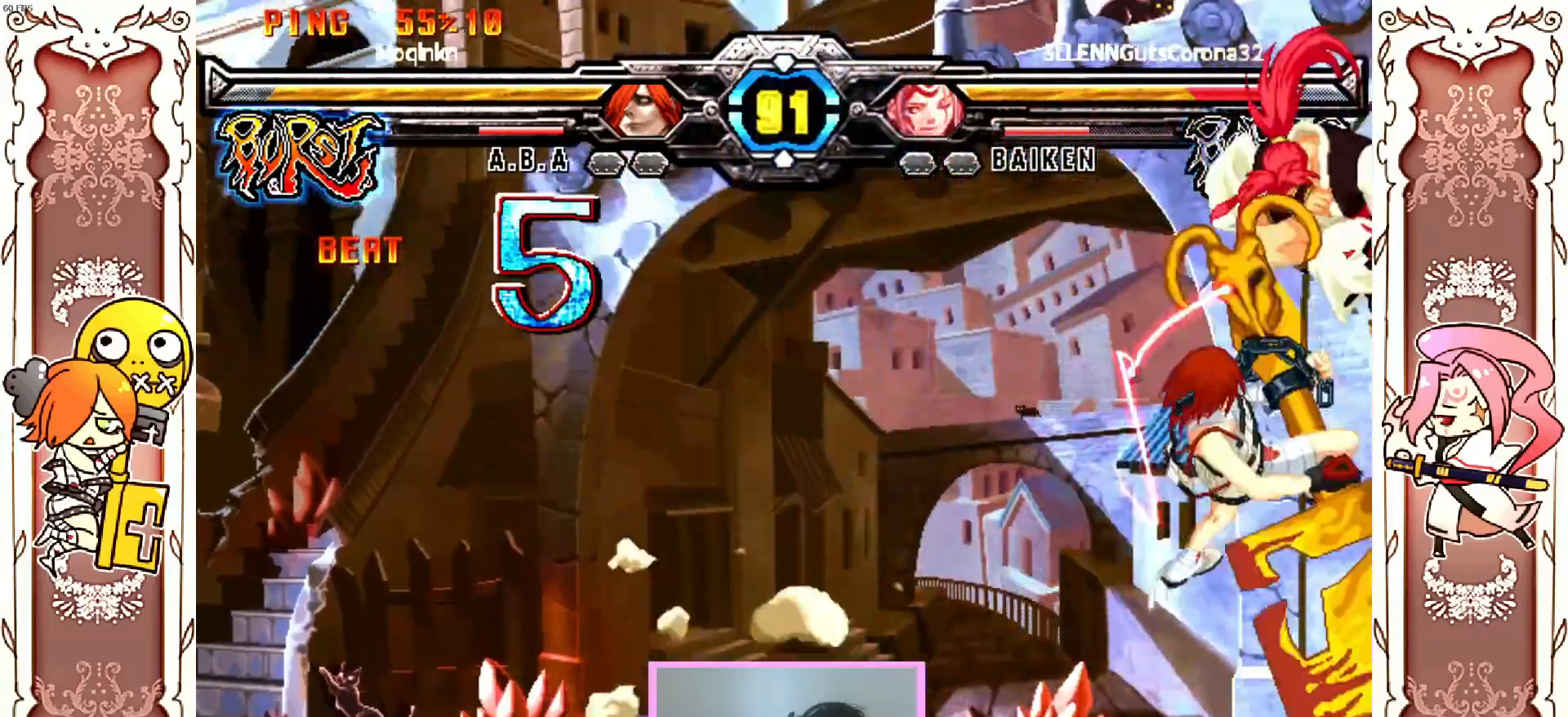
{"buttons": [], "left_stick": "center", "events": [[67, "Y", "down"], [200, "Y", "up"]]}